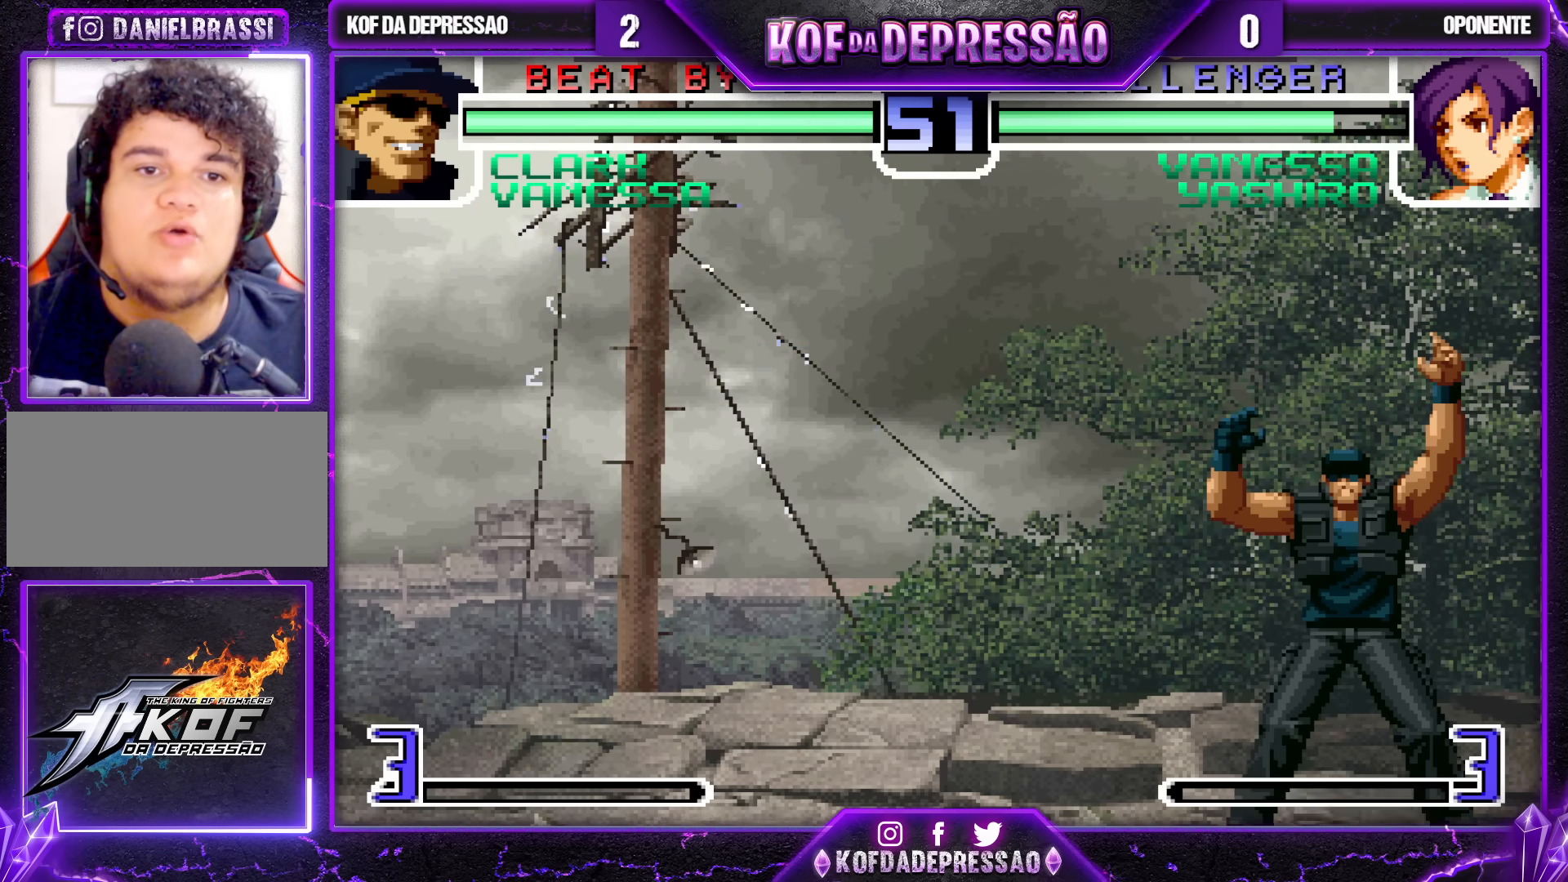
Gameplay with a controller (arcade stick); each line is a JSON object with the inputs held at the frame after it. "events" lists button and stick changes between this image and that frame as [ms after this image, input, new state], when the widget could be followed in between. Not read: L3 R3.
{"buttons": ["TRIANGLE"], "left_stick": "center", "events": [[150, "SQUARE", "up"], [400, "TRIANGLE", "down"], [417, "SQUARE", "down"], [450, "SQUARE", "up"]]}
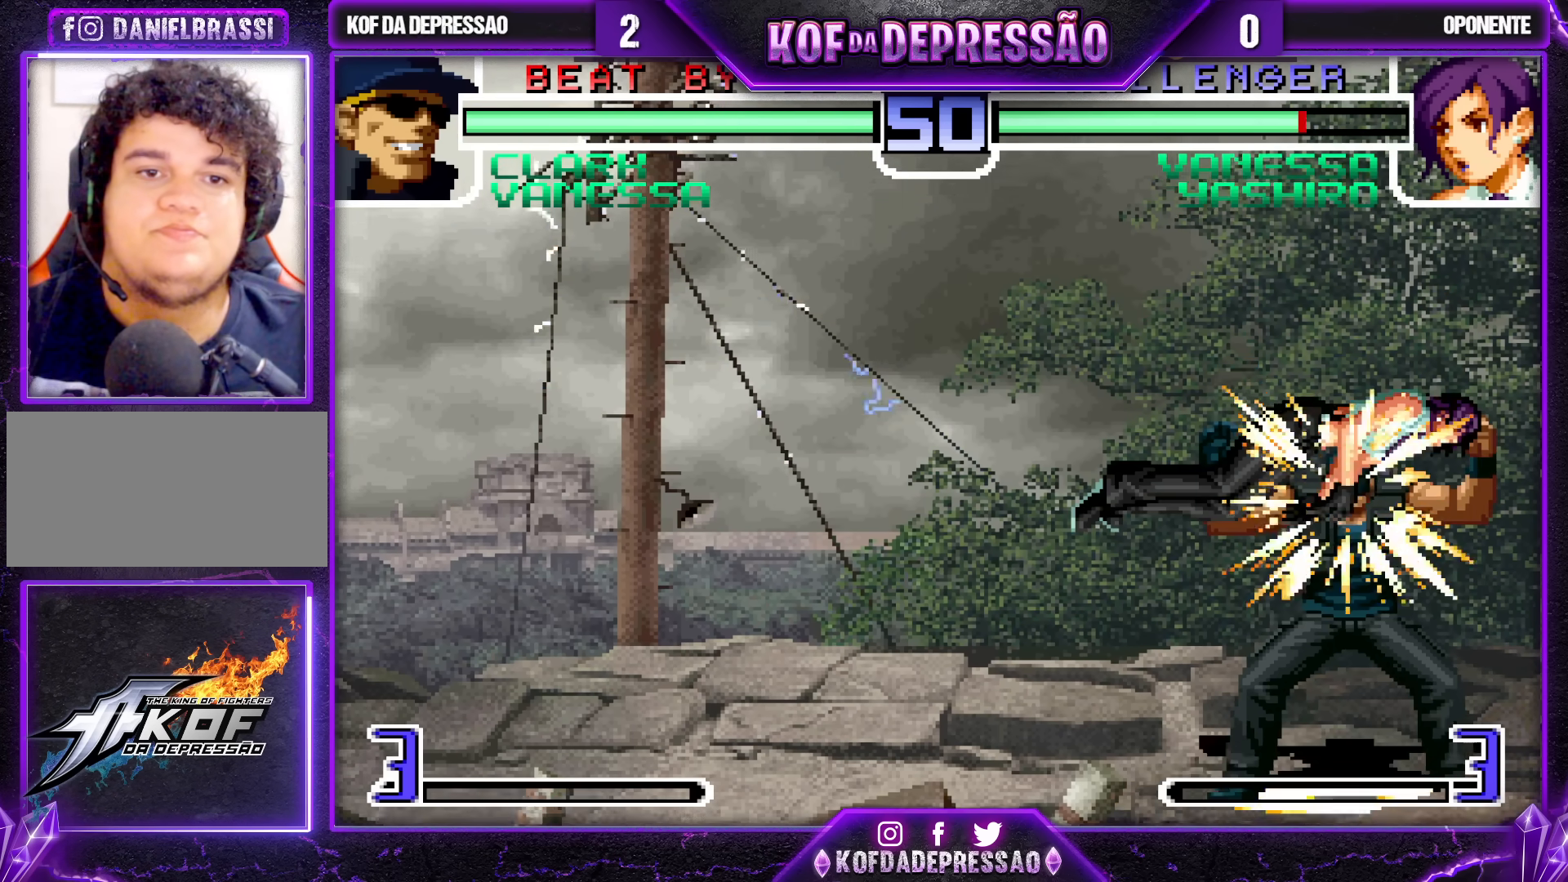
{"buttons": [], "left_stick": "center", "events": [[150, "TRIANGLE", "up"], [433, "SQUARE", "down"], [433, "TRIANGLE", "down"], [450, "CROSS", "down"], [467, "CROSS", "up"], [483, "TRIANGLE", "up"], [500, "SQUARE", "up"]]}
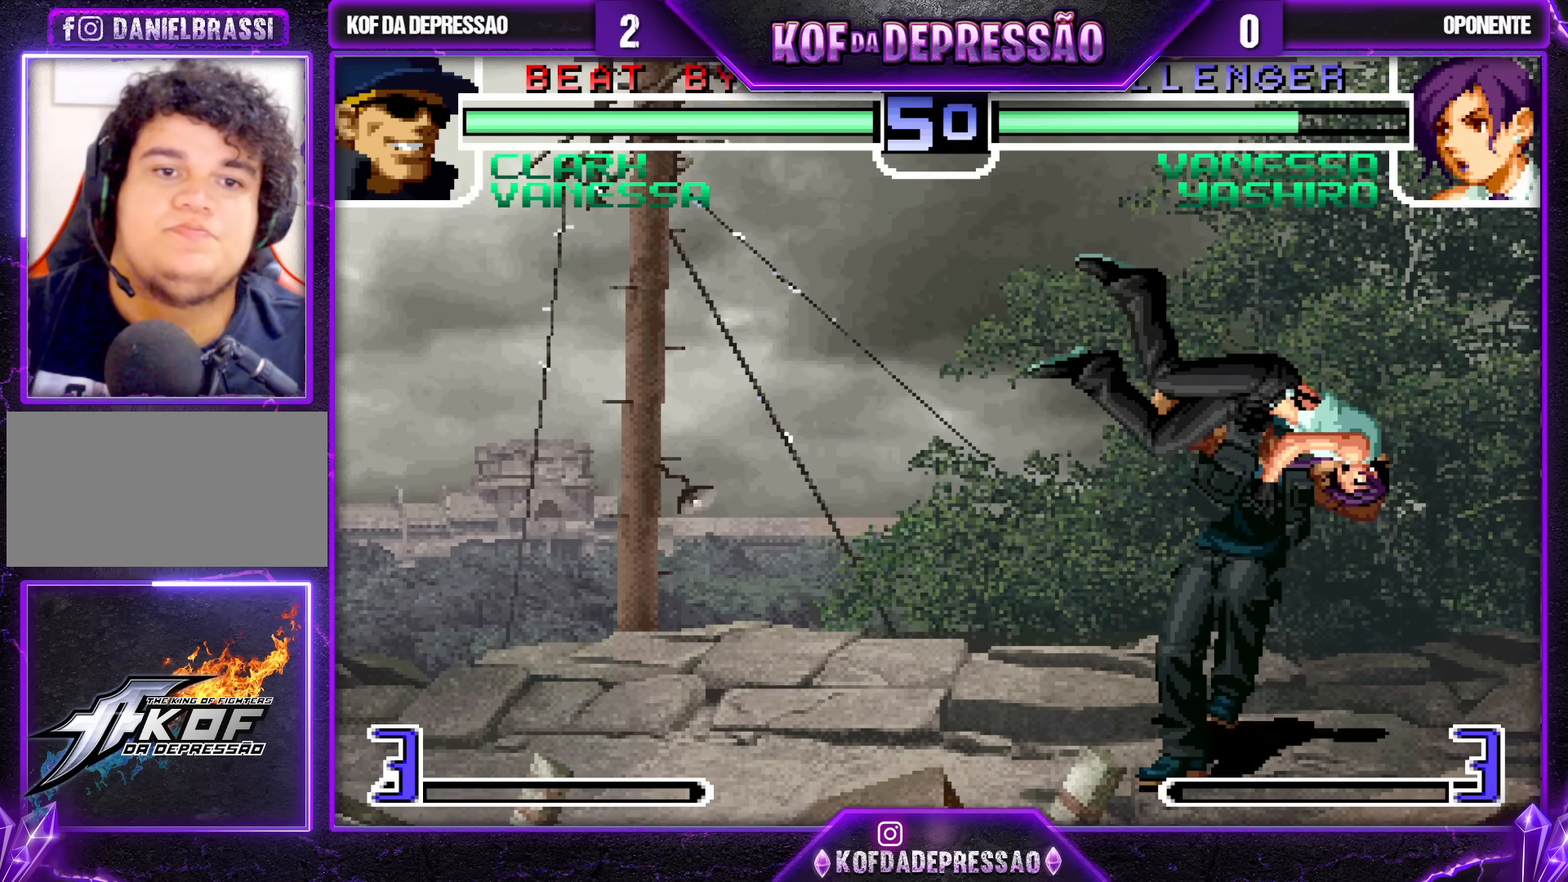
{"buttons": ["CROSS", "SQUARE", "TRIANGLE"], "left_stick": "center", "events": [[133, "CROSS", "down"], [133, "SQUARE", "down"], [133, "TRIANGLE", "down"], [183, "CROSS", "up"], [183, "TRIANGLE", "up"], [217, "SQUARE", "up"], [267, "SQUARE", "down"], [283, "CROSS", "down"], [283, "TRIANGLE", "down"]]}
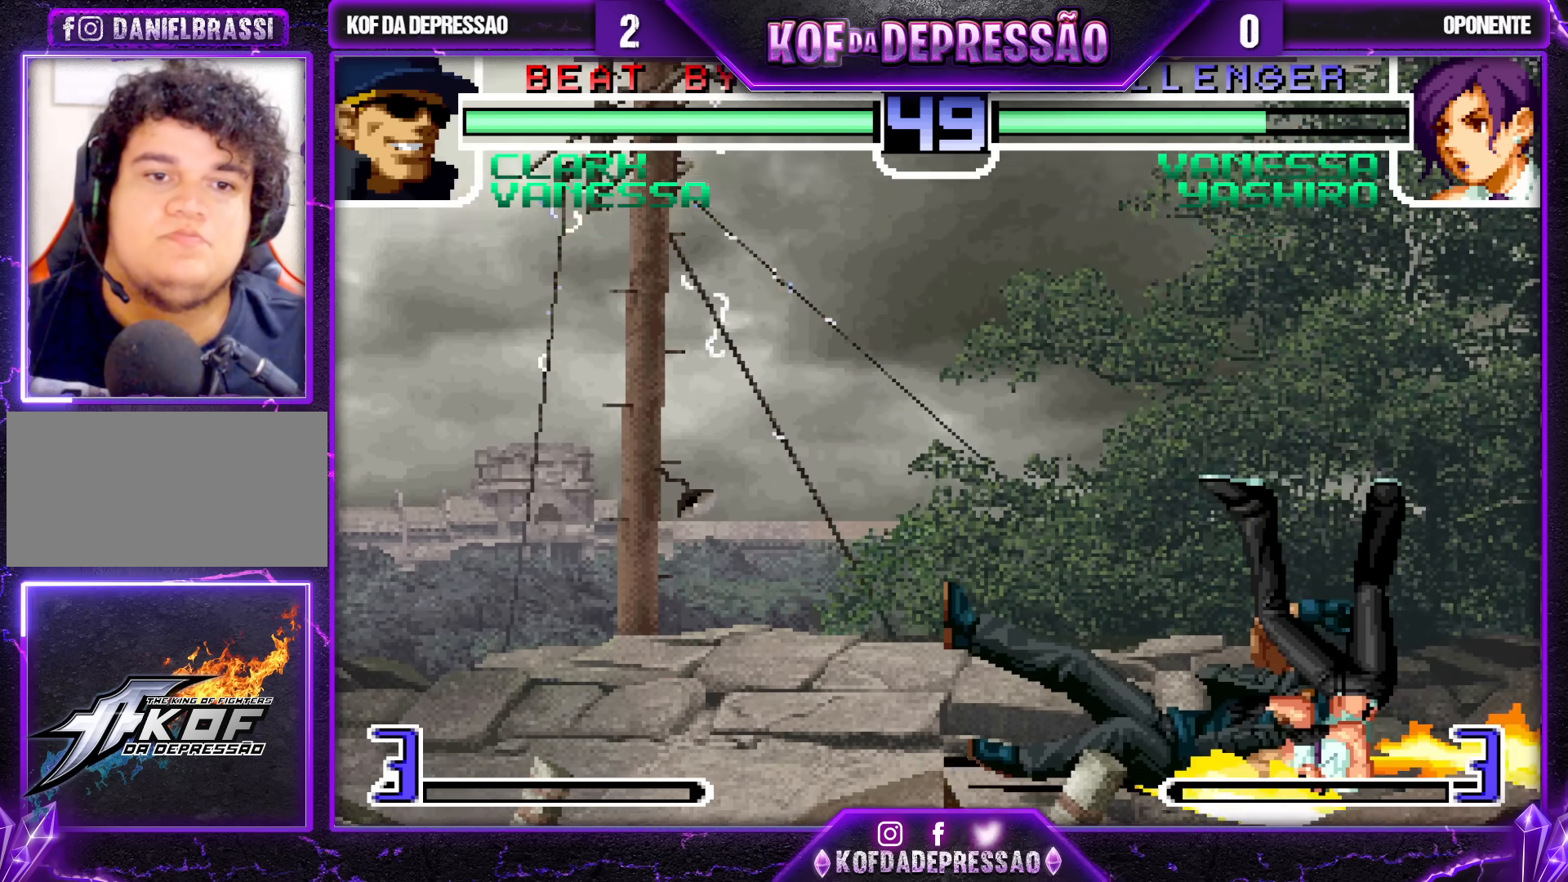
{"buttons": [], "left_stick": "center", "events": [[400, "CROSS", "up"], [400, "SQUARE", "up"], [433, "TRIANGLE", "up"]]}
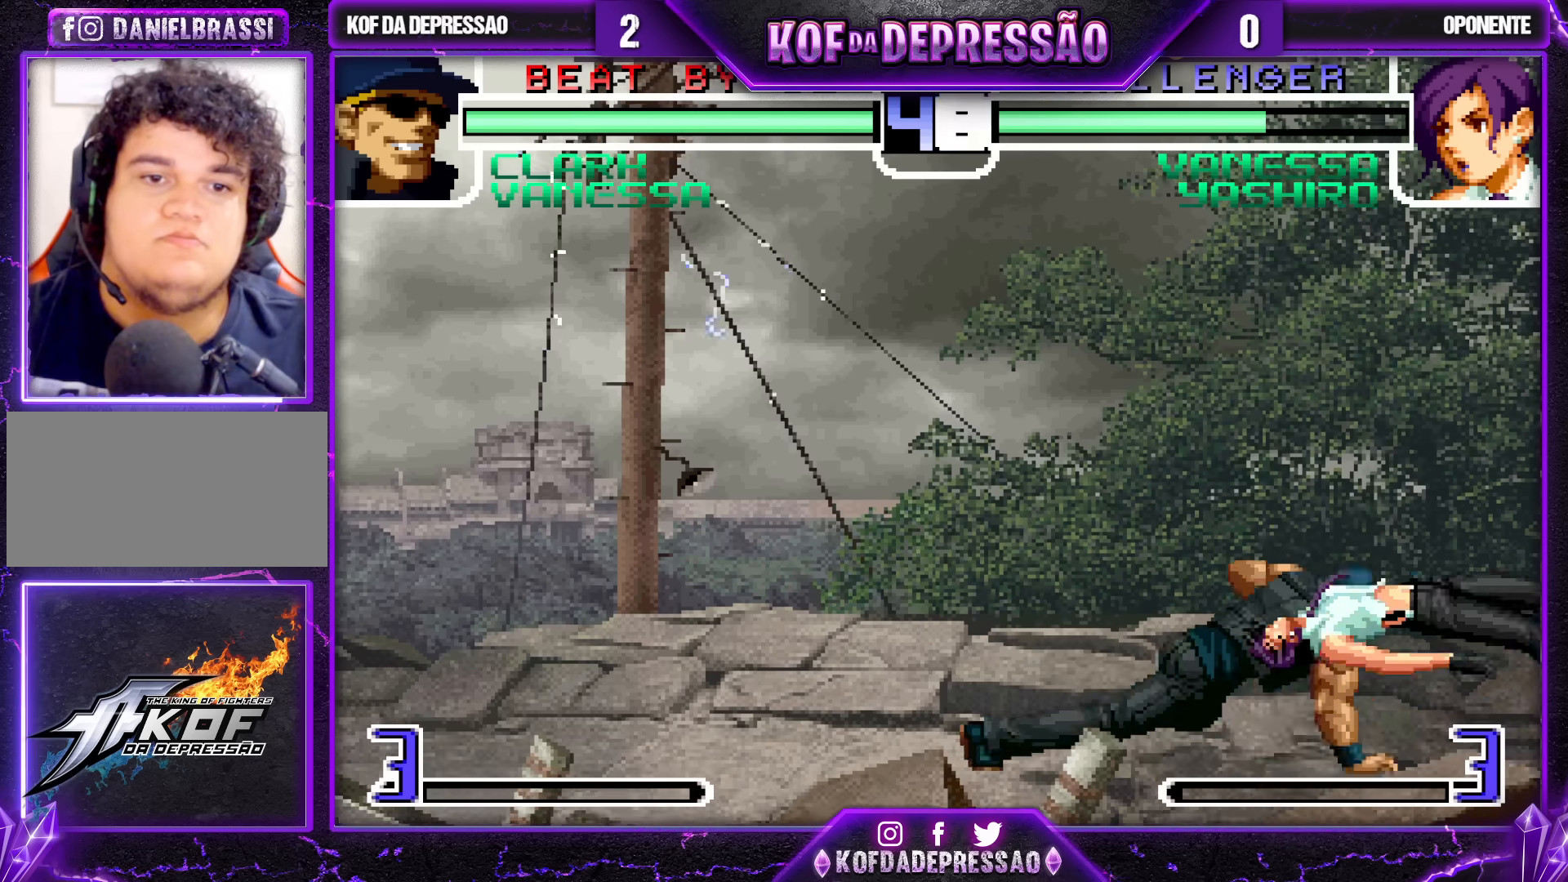
{"buttons": [], "left_stick": "up-right", "events": [[183, "left_stick", "down"], [267, "left_stick", "up-right"]]}
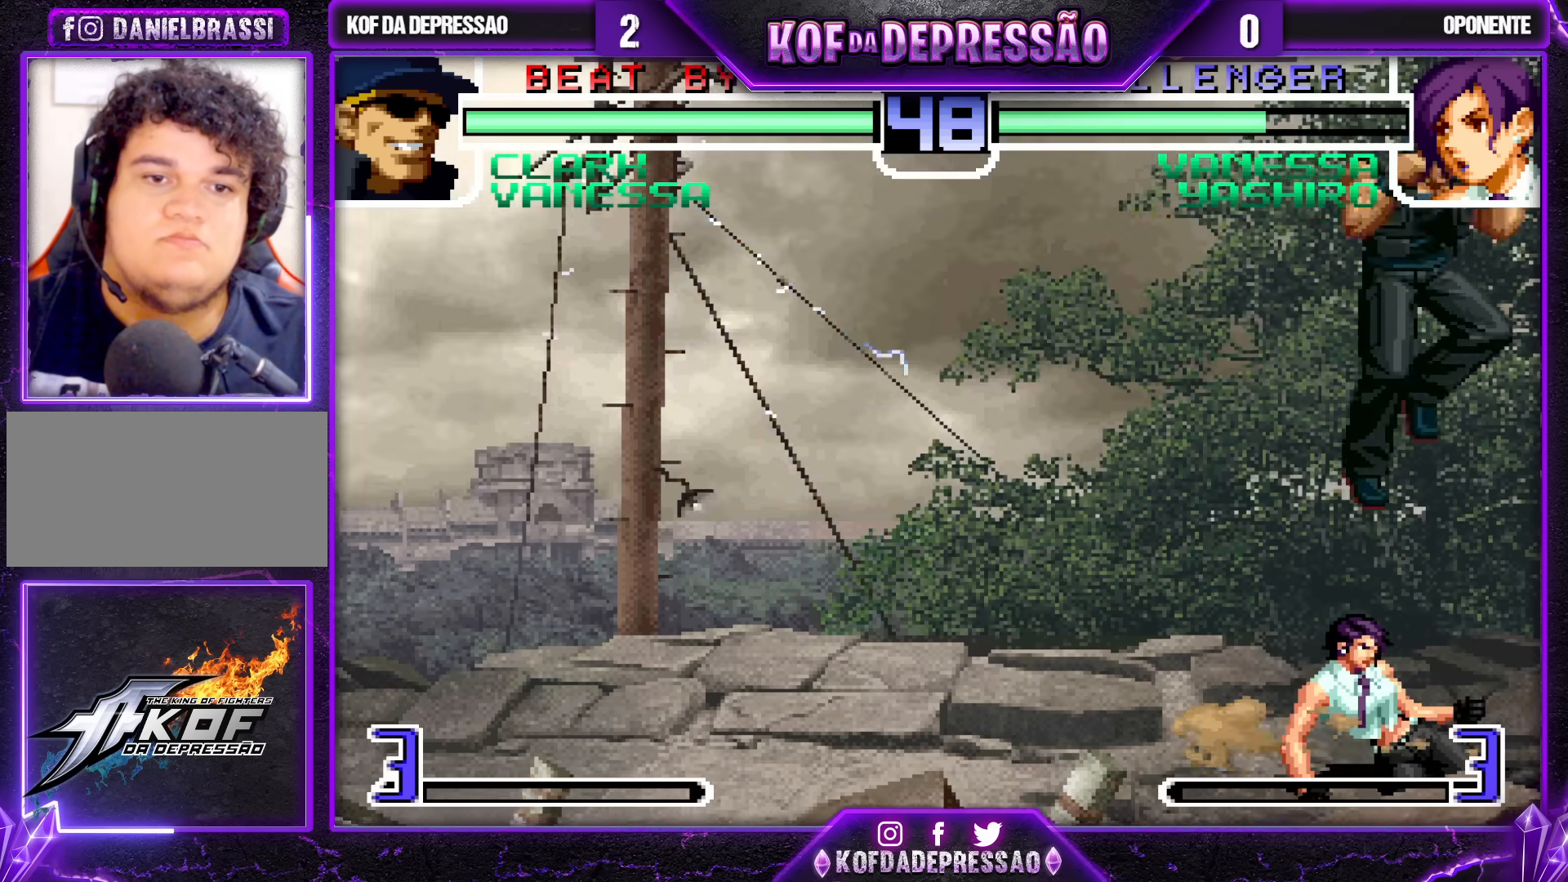
{"buttons": [], "left_stick": "right", "events": [[133, "left_stick", "center"], [200, "SQUARE", "down"], [300, "SQUARE", "up"], [417, "left_stick", "right"]]}
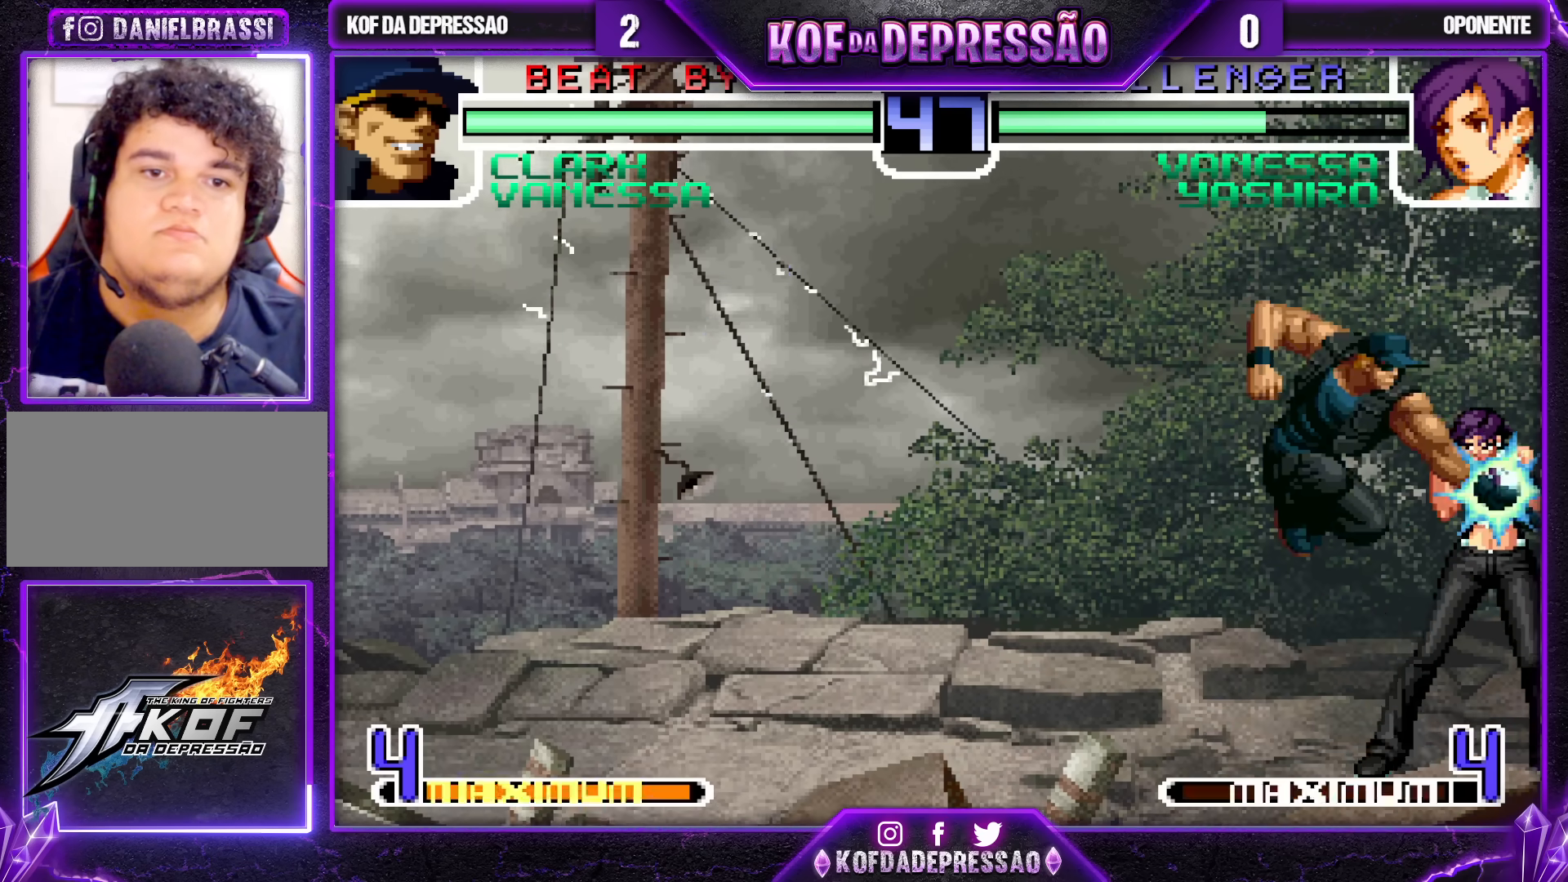
{"buttons": [], "left_stick": "right", "events": [[33, "R1", "down"], [167, "R1", "up"]]}
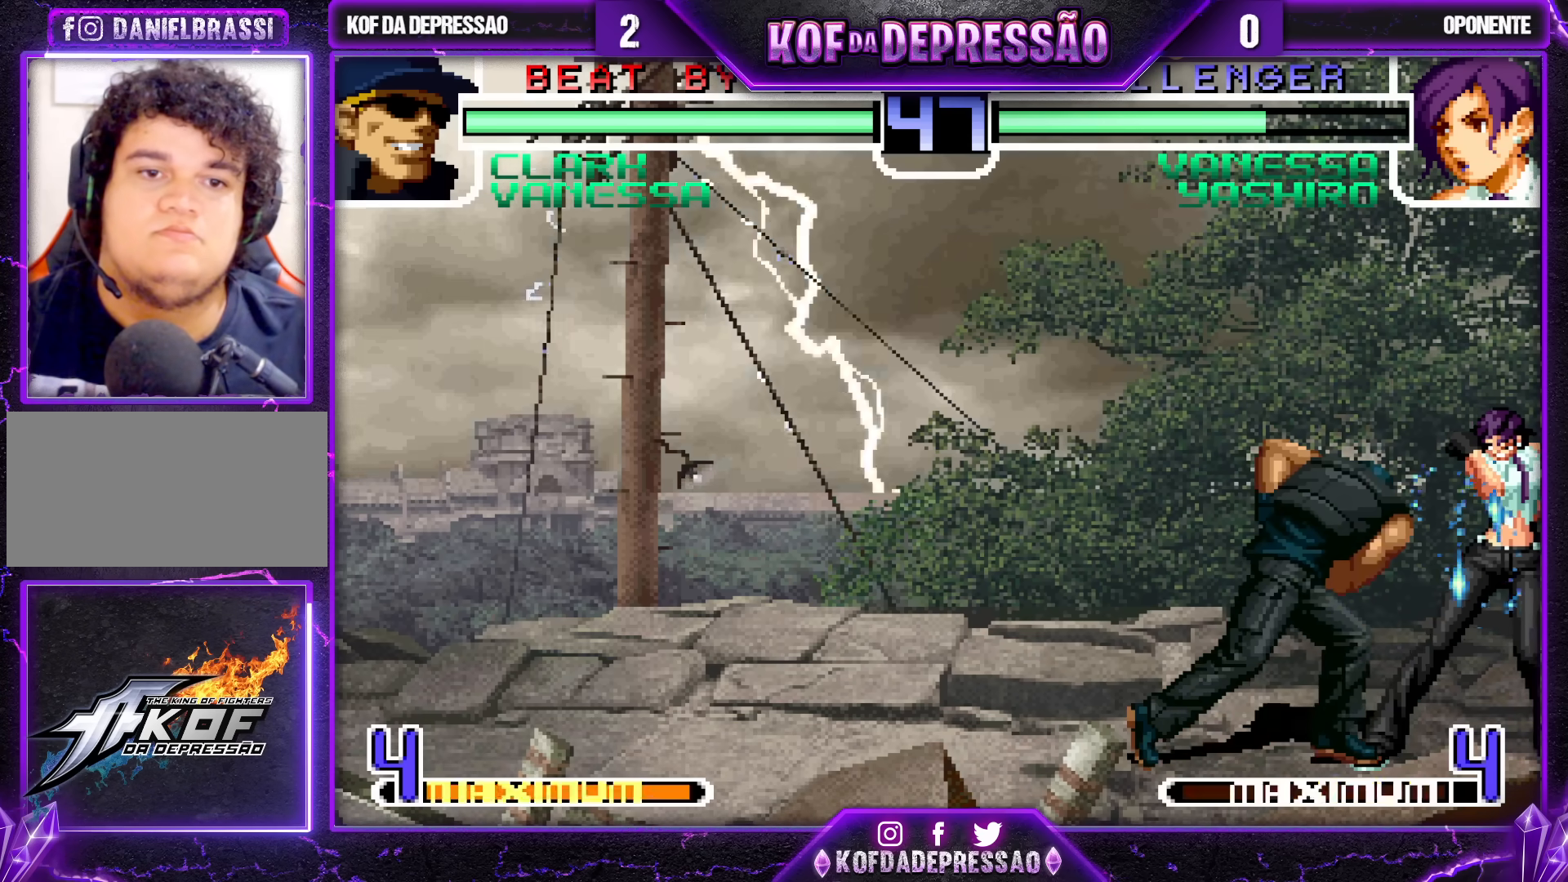
{"buttons": [], "left_stick": "down-left", "events": [[117, "left_stick", "center"], [350, "left_stick", "down-left"], [367, "CROSS", "down"], [450, "CROSS", "up"]]}
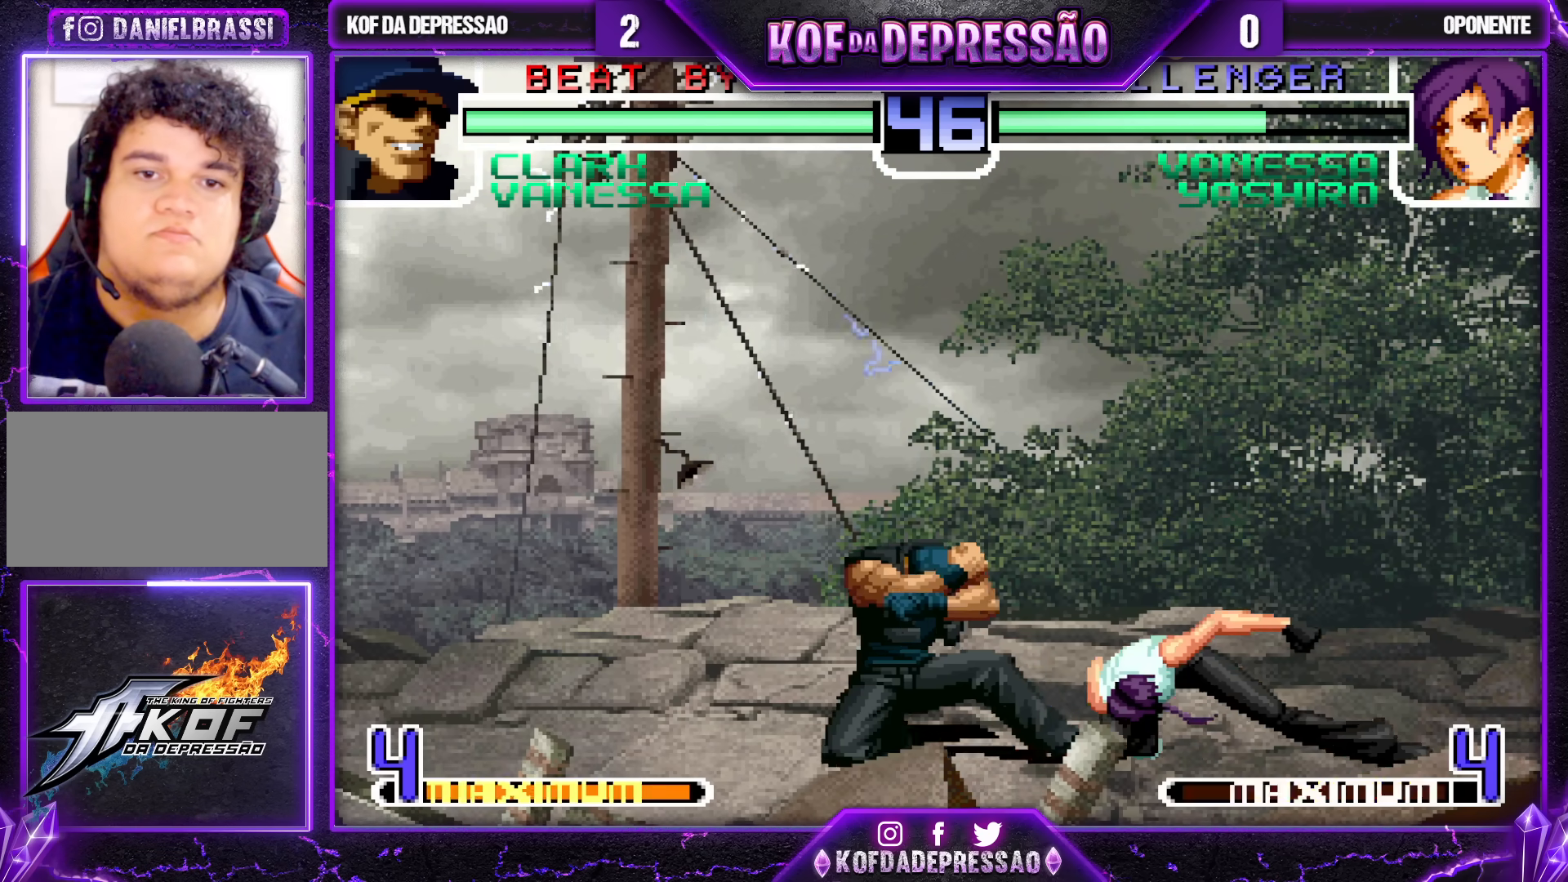
{"buttons": [], "left_stick": "center", "events": [[483, "left_stick", "center"]]}
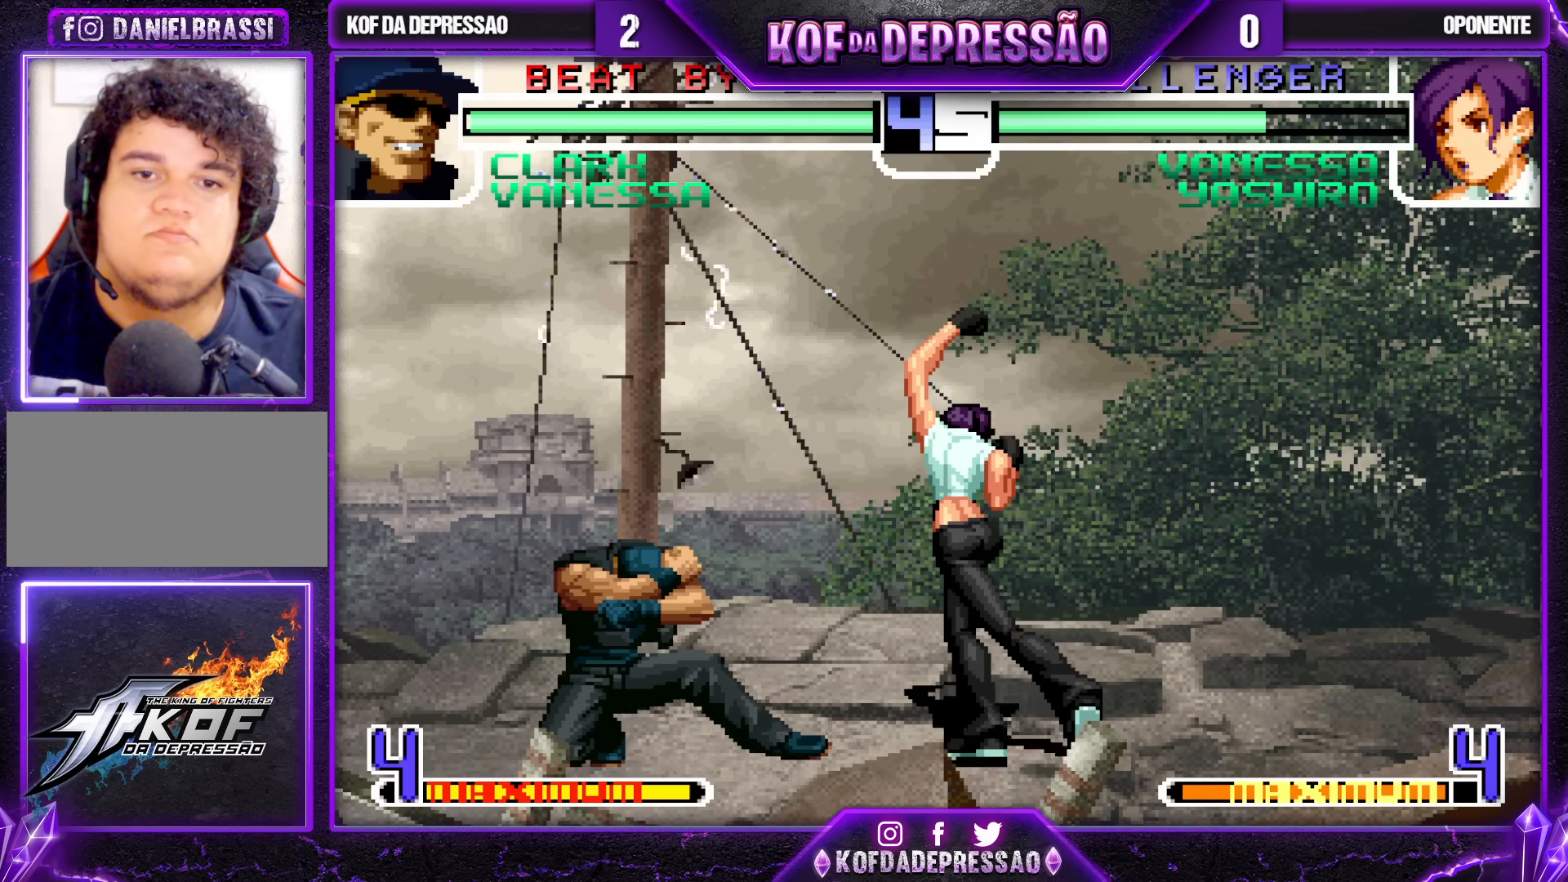
{"buttons": [], "left_stick": "center", "events": [[33, "left_stick", "down-right"], [117, "left_stick", "up-right"], [250, "CROSS", "down"], [250, "R1", "down"], [250, "left_stick", "center"], [333, "CROSS", "up"], [333, "R1", "up"]]}
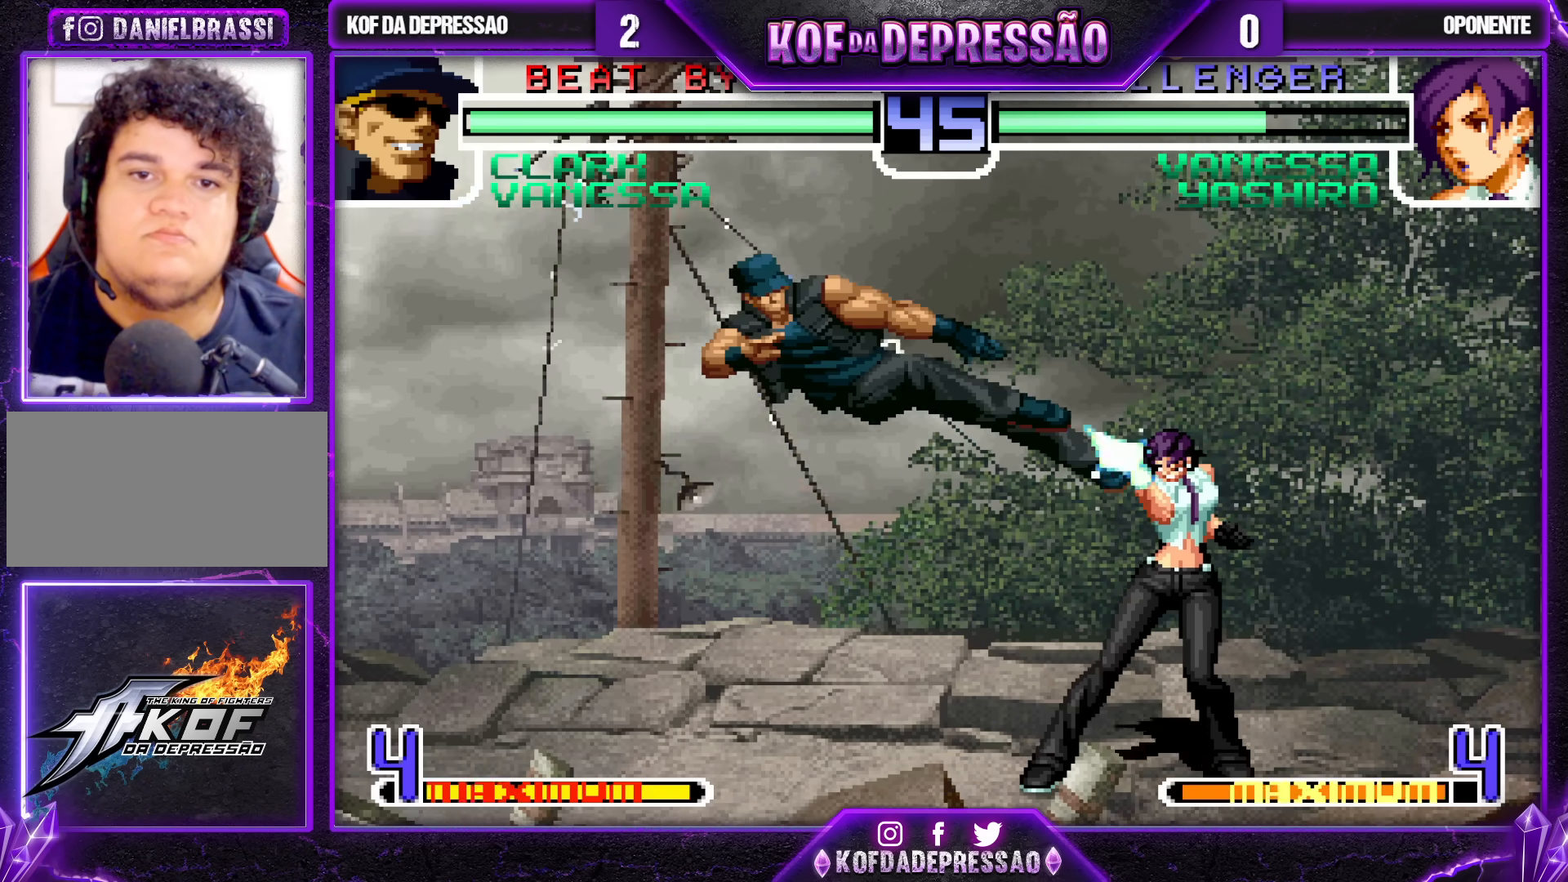
{"buttons": ["R1"], "left_stick": "right", "events": [[233, "left_stick", "right"], [317, "left_stick", "center"], [367, "left_stick", "right"], [433, "R1", "down"]]}
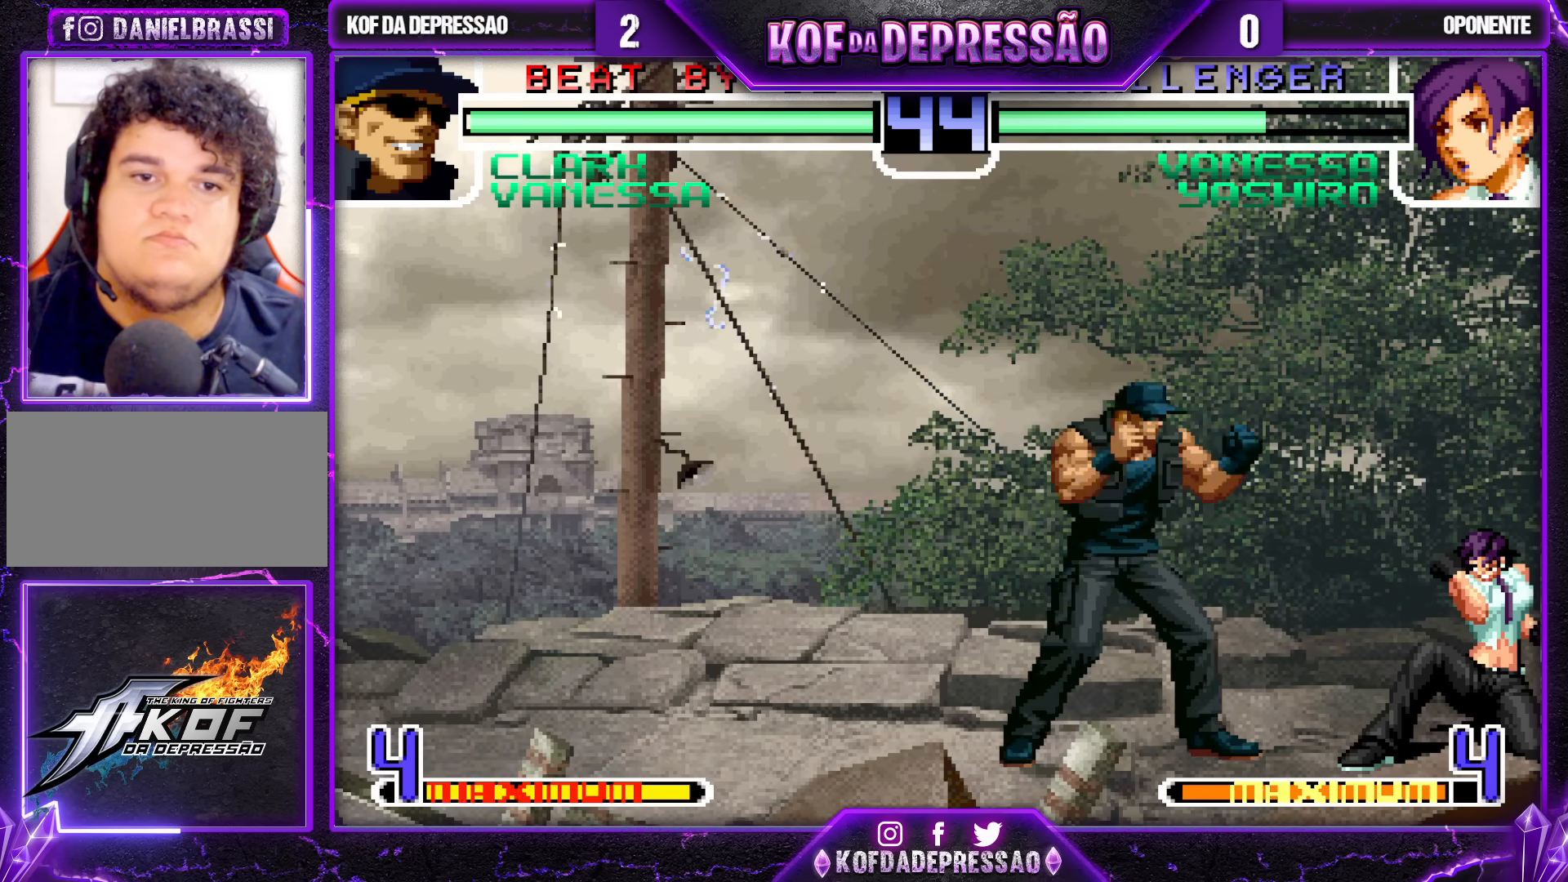
{"buttons": [], "left_stick": "center", "events": [[33, "R1", "up"], [417, "left_stick", "center"]]}
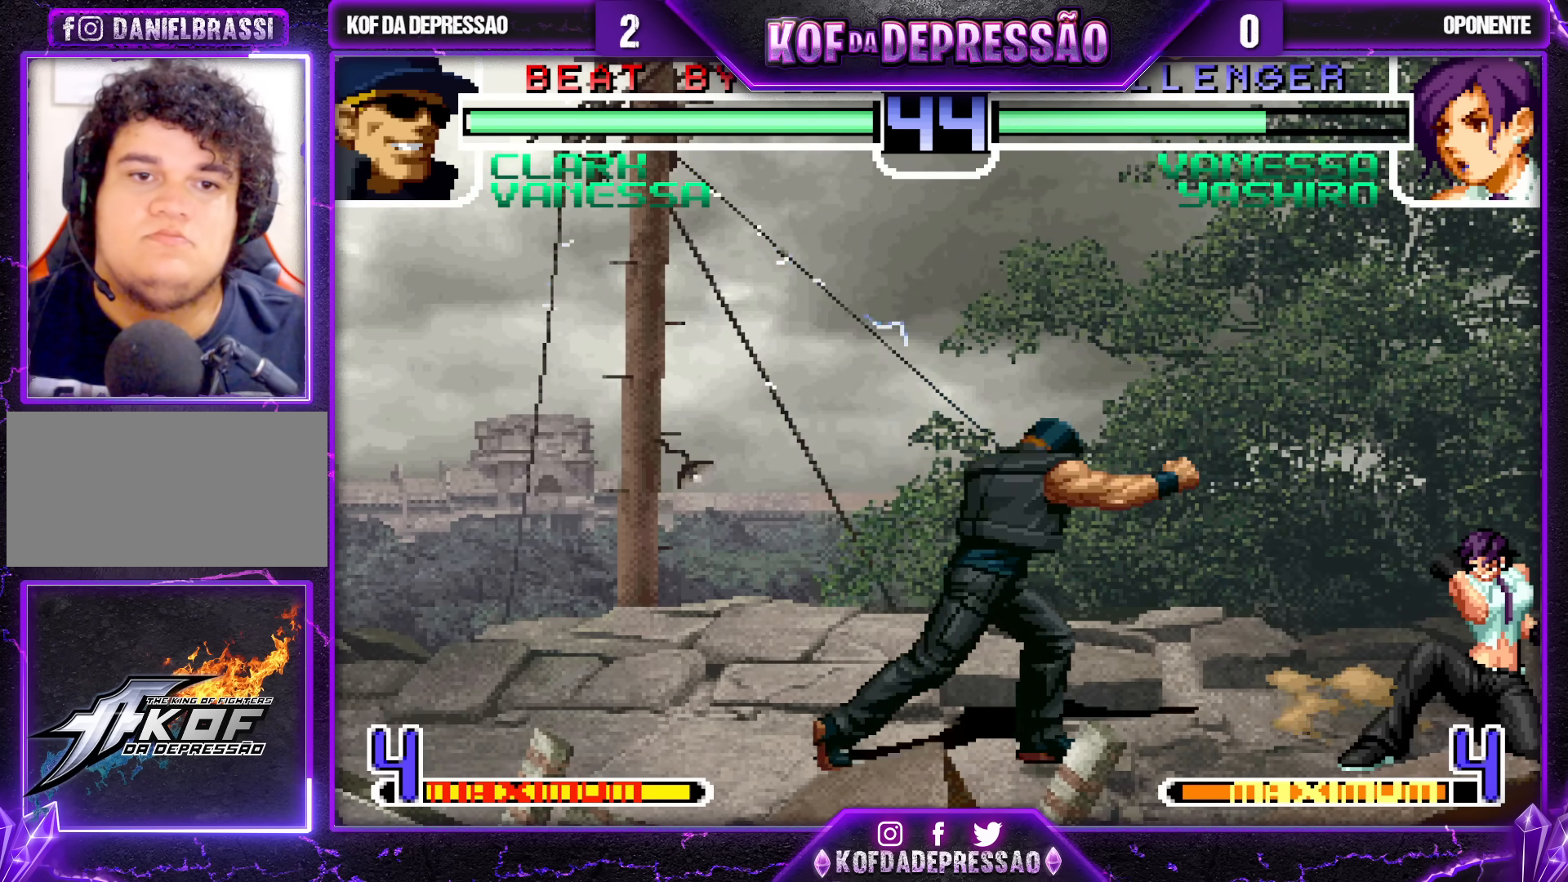
{"buttons": [], "left_stick": "down-left", "events": [[167, "left_stick", "down-left"], [233, "CROSS", "down"], [300, "CROSS", "up"]]}
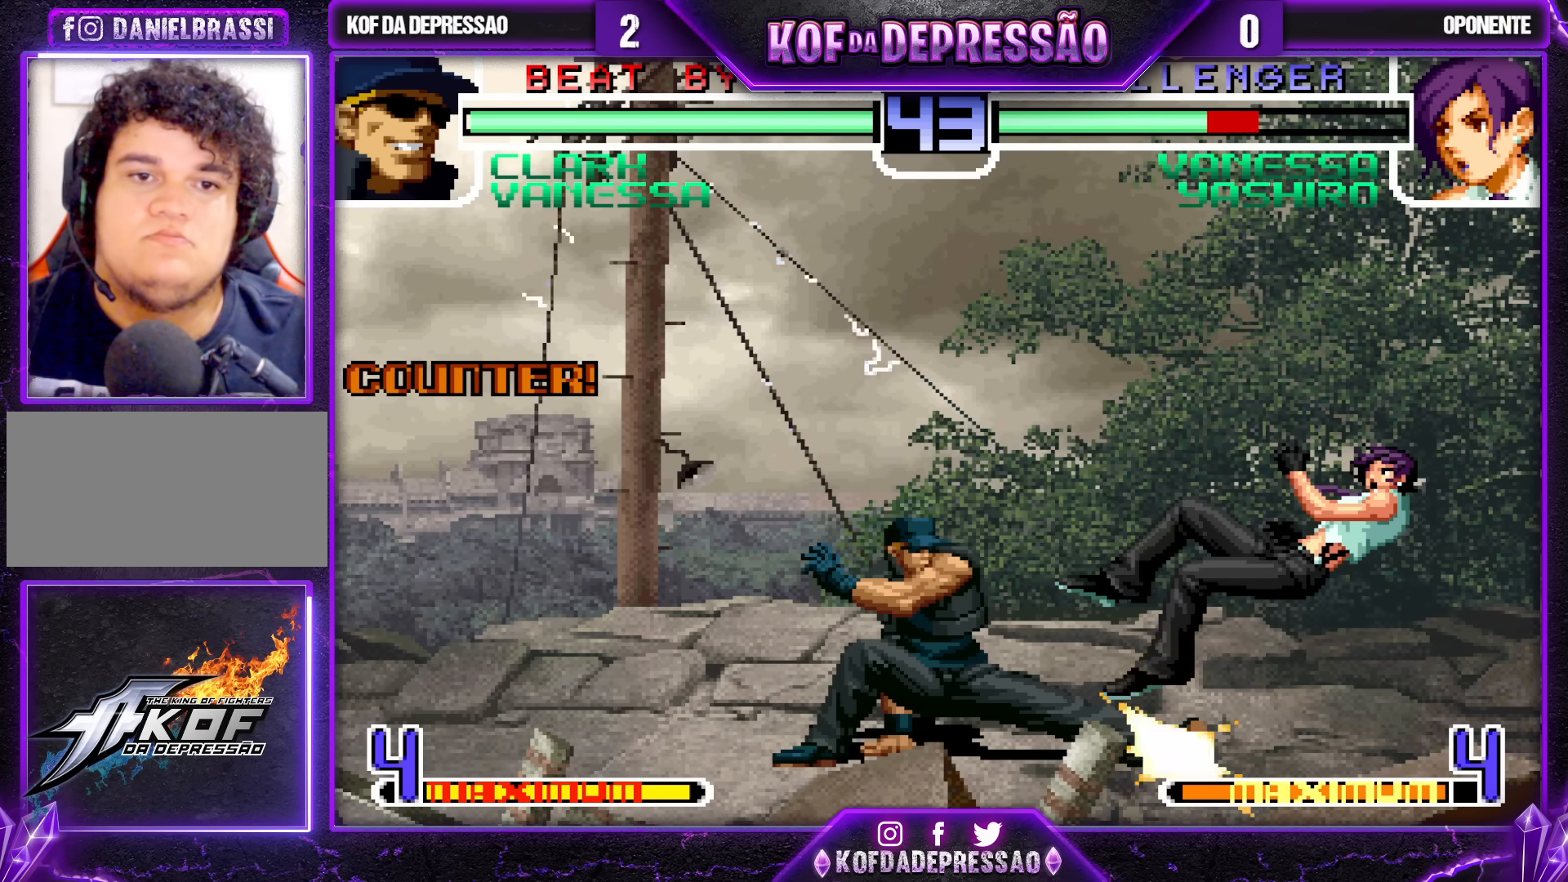
{"buttons": [], "left_stick": "down-right"}
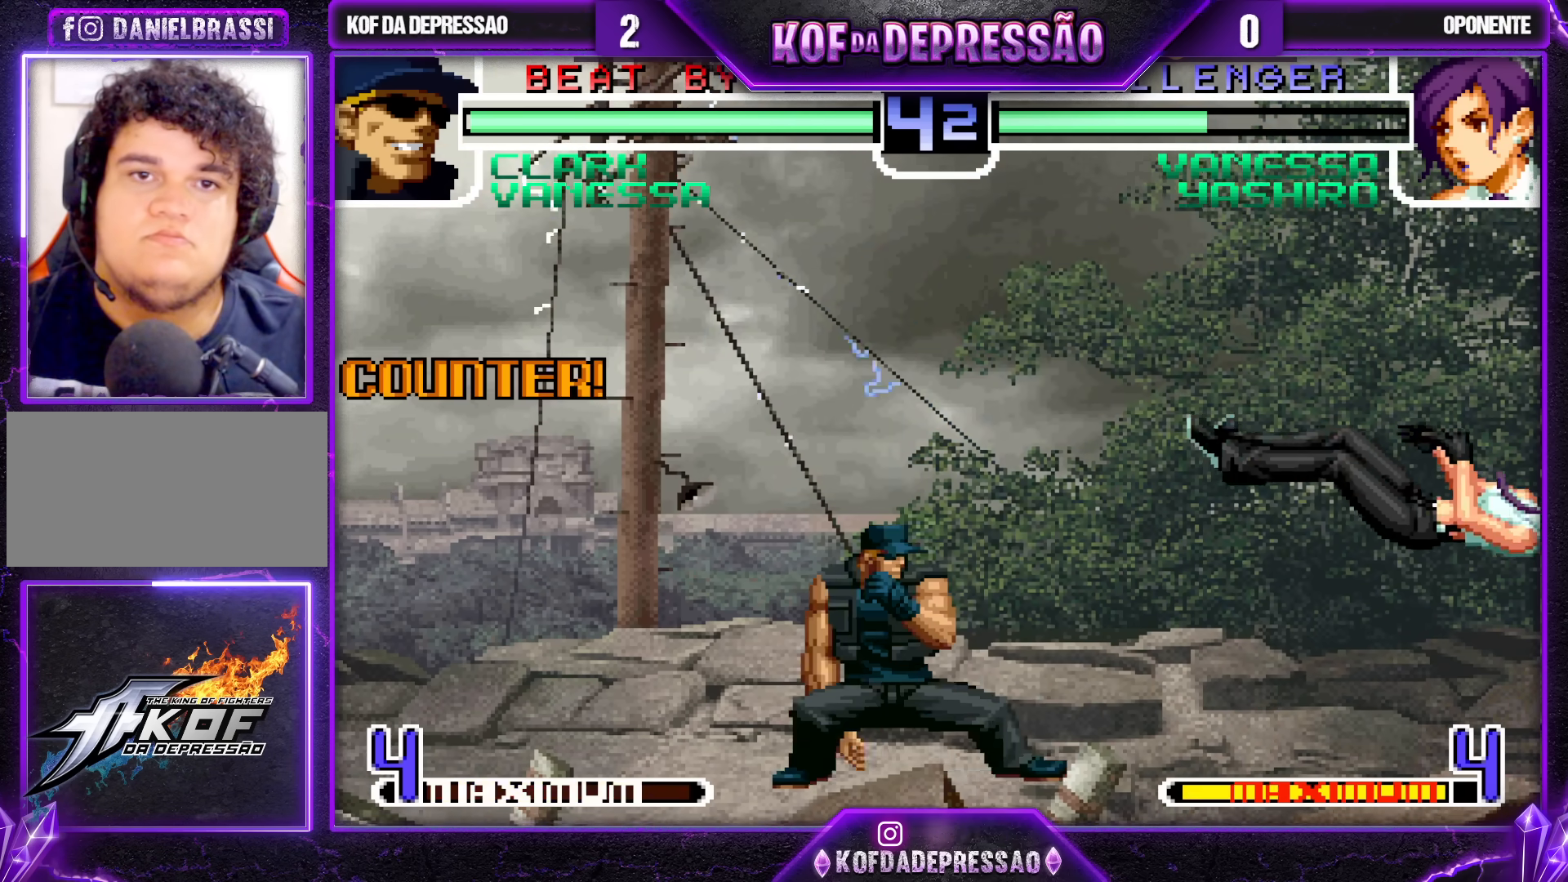
{"buttons": ["CROSS"], "left_stick": "center", "events": [[50, "left_stick", "right"], [167, "left_stick", "center"], [367, "CROSS", "down"], [367, "R1", "down"], [500, "R1", "up"]]}
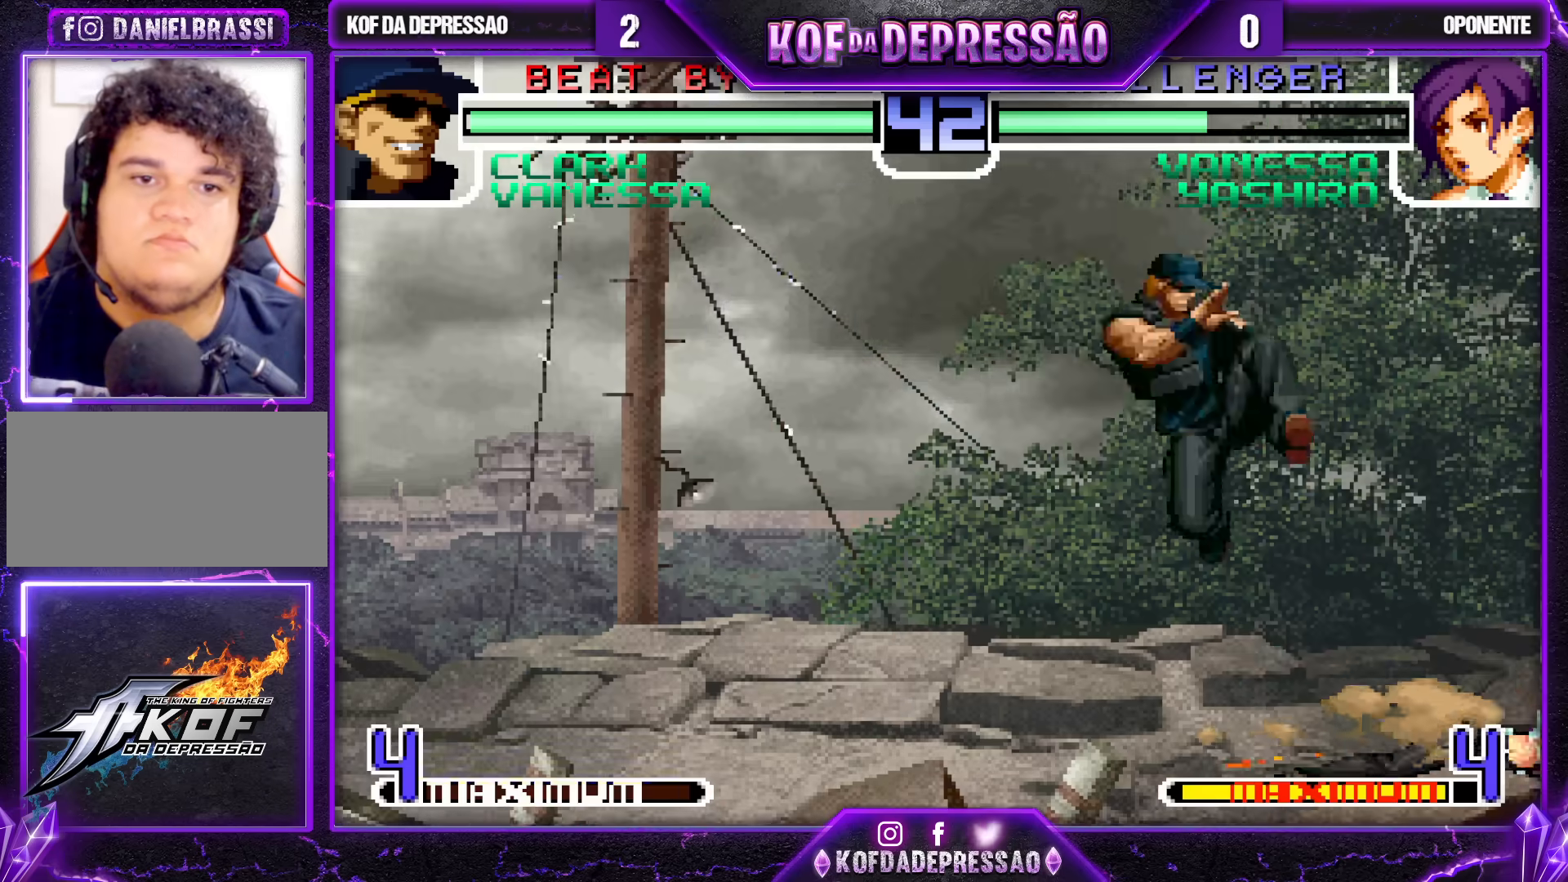
{"buttons": ["CROSS"], "left_stick": "right", "events": [[17, "CROSS", "up"], [167, "left_stick", "right"], [333, "left_stick", "down"], [433, "CROSS", "down"], [450, "left_stick", "right"]]}
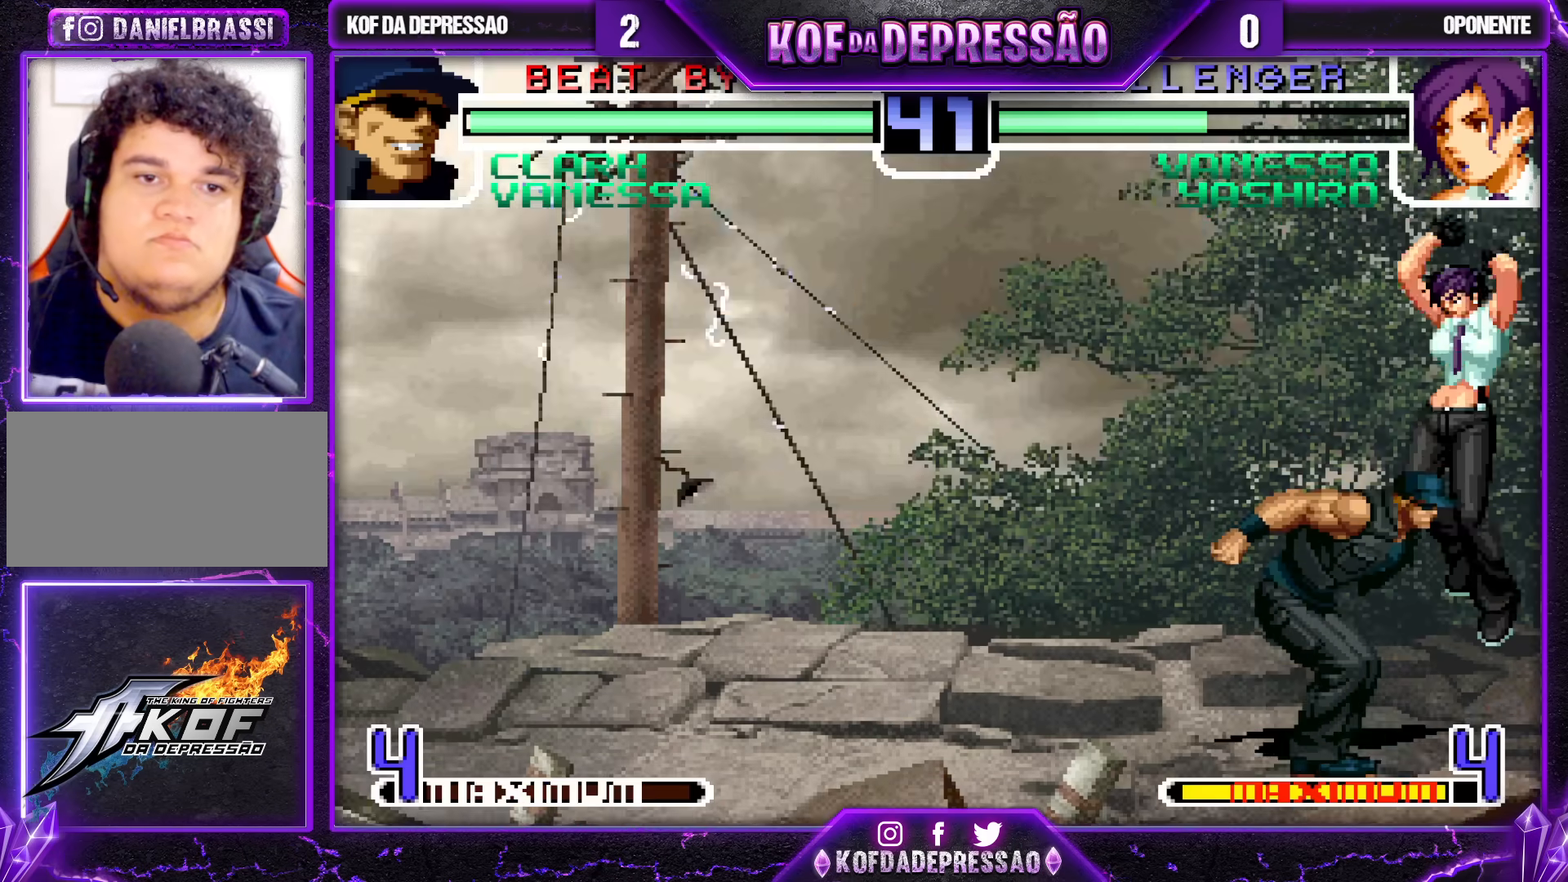
{"buttons": [], "left_stick": "center", "events": [[33, "CROSS", "up"], [33, "left_stick", "center"]]}
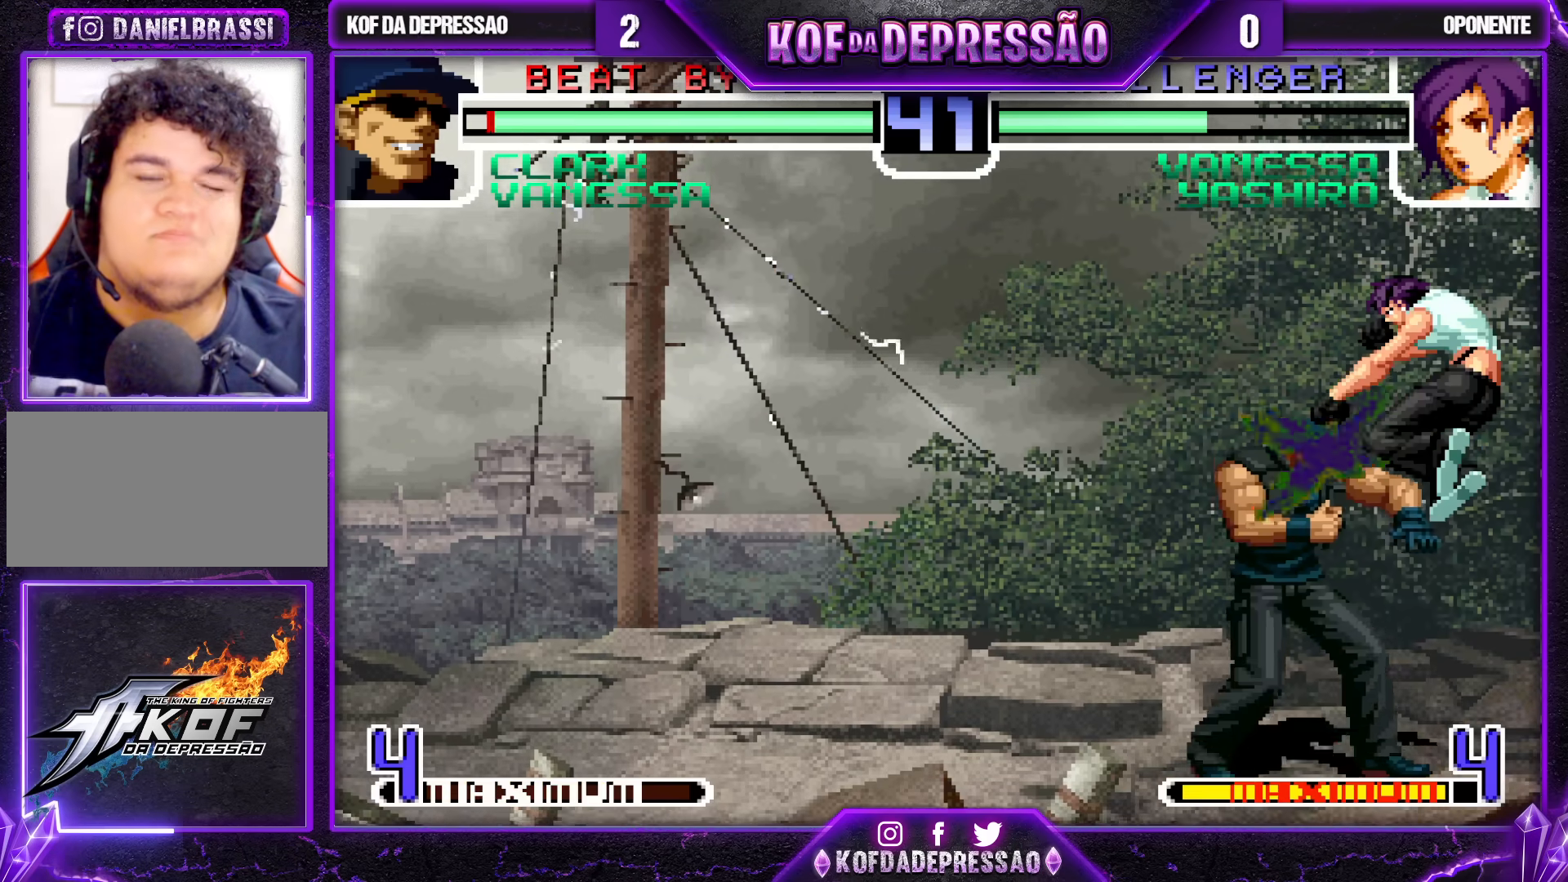
{"buttons": [], "left_stick": "down-left", "events": [[133, "left_stick", "down-left"]]}
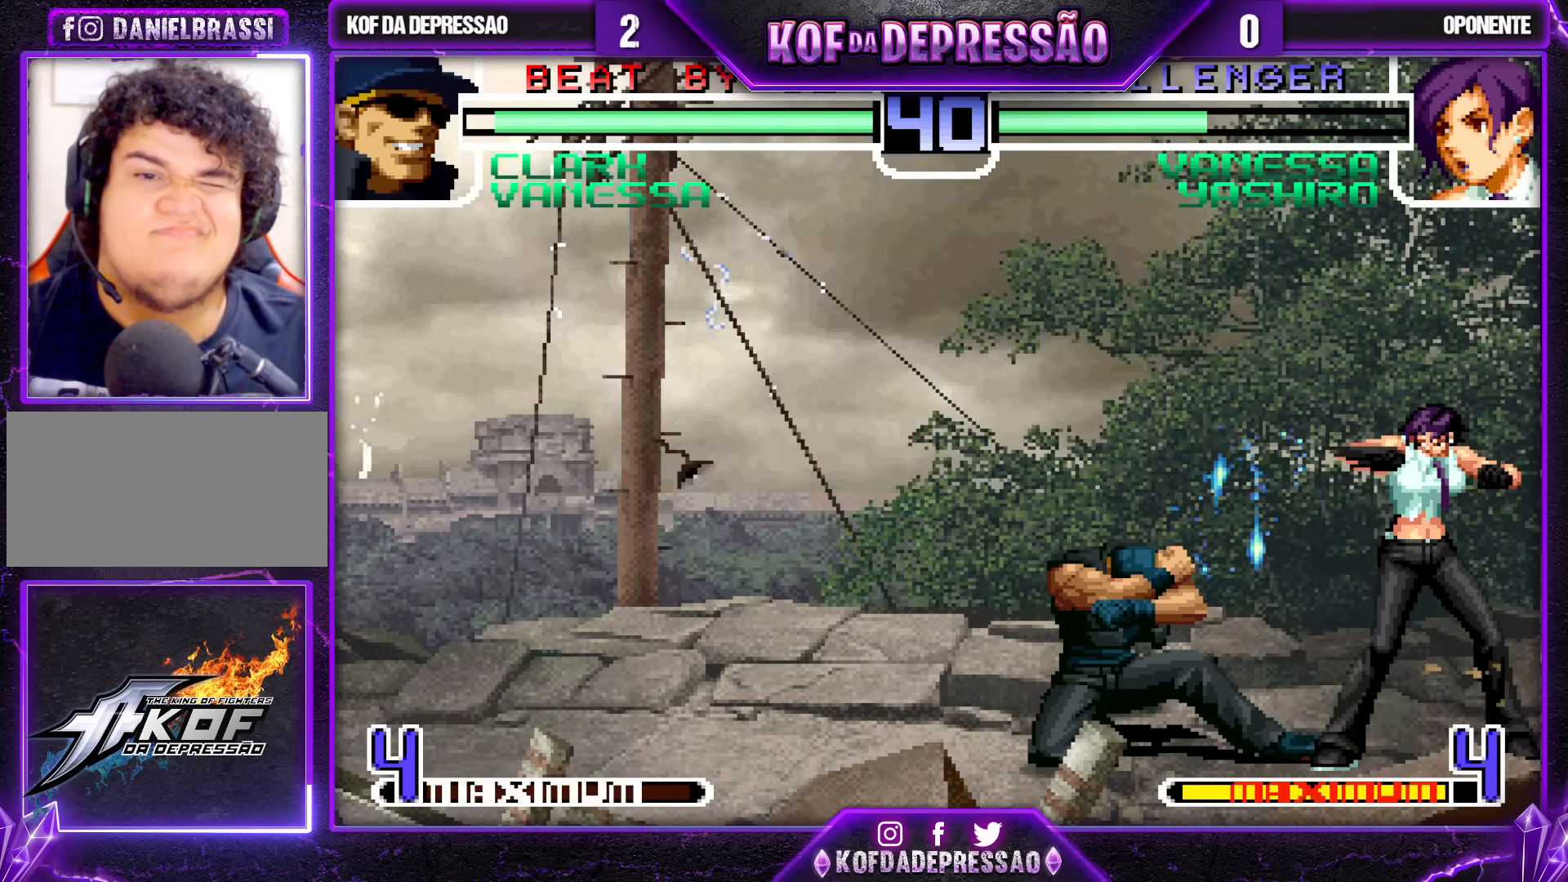
{"buttons": [], "left_stick": "down"}
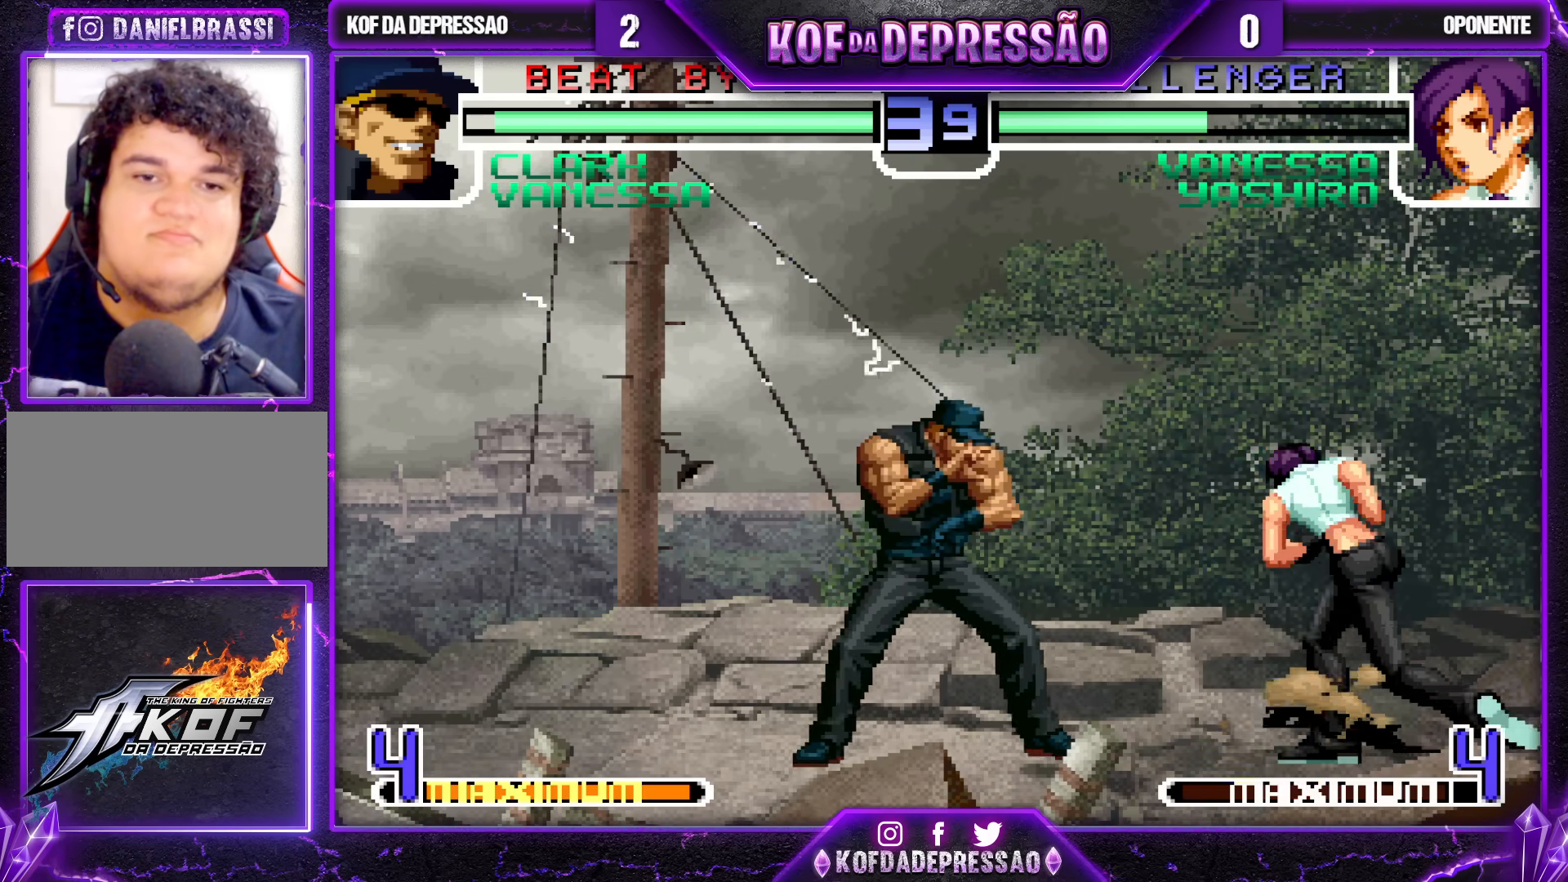
{"buttons": [], "left_stick": "center", "events": [[50, "CROSS", "down"], [67, "left_stick", "right"], [150, "left_stick", "center"], [233, "CROSS", "up"]]}
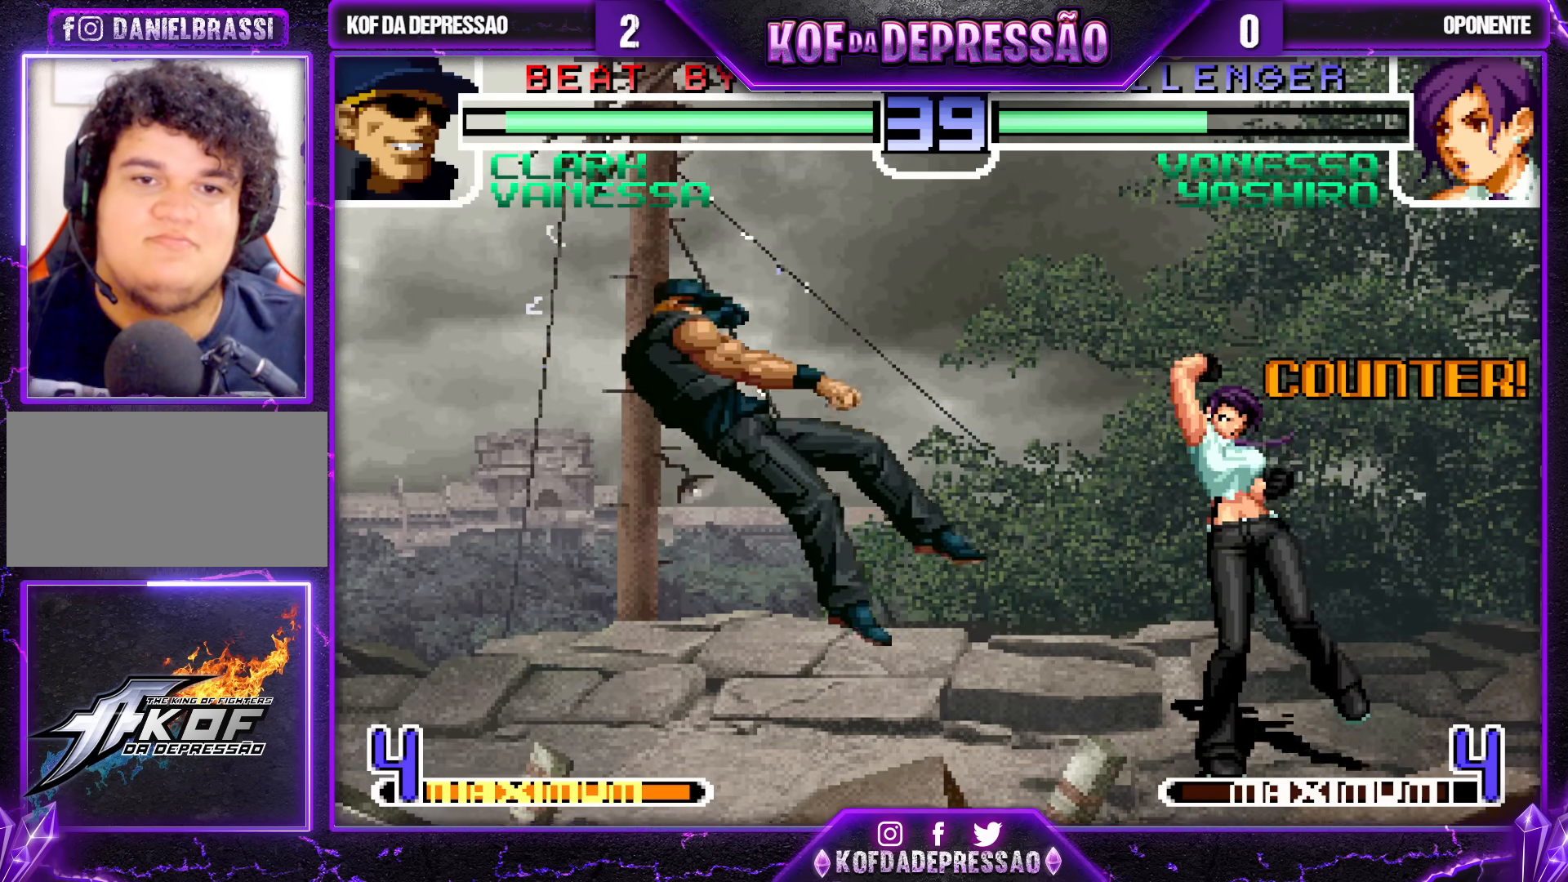
{"buttons": [], "left_stick": "center", "events": [[283, "SQUARE", "down"], [283, "TRIANGLE", "down"], [350, "TRIANGLE", "up"], [383, "SQUARE", "up"]]}
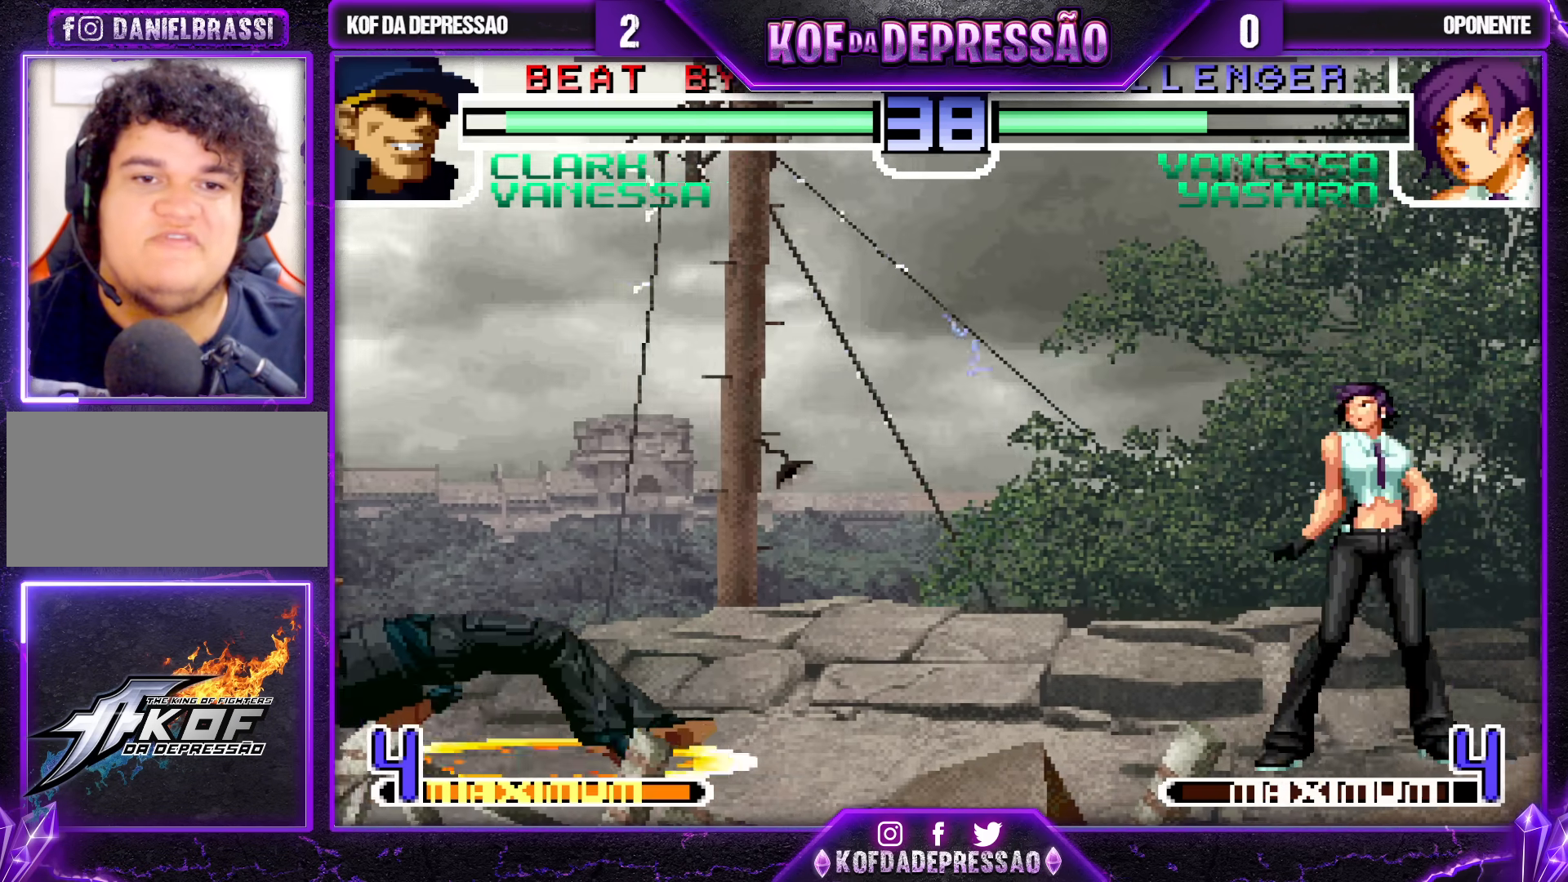
{"buttons": [], "left_stick": "down", "events": [[117, "left_stick", "right"], [200, "left_stick", "center"], [500, "left_stick", "down"]]}
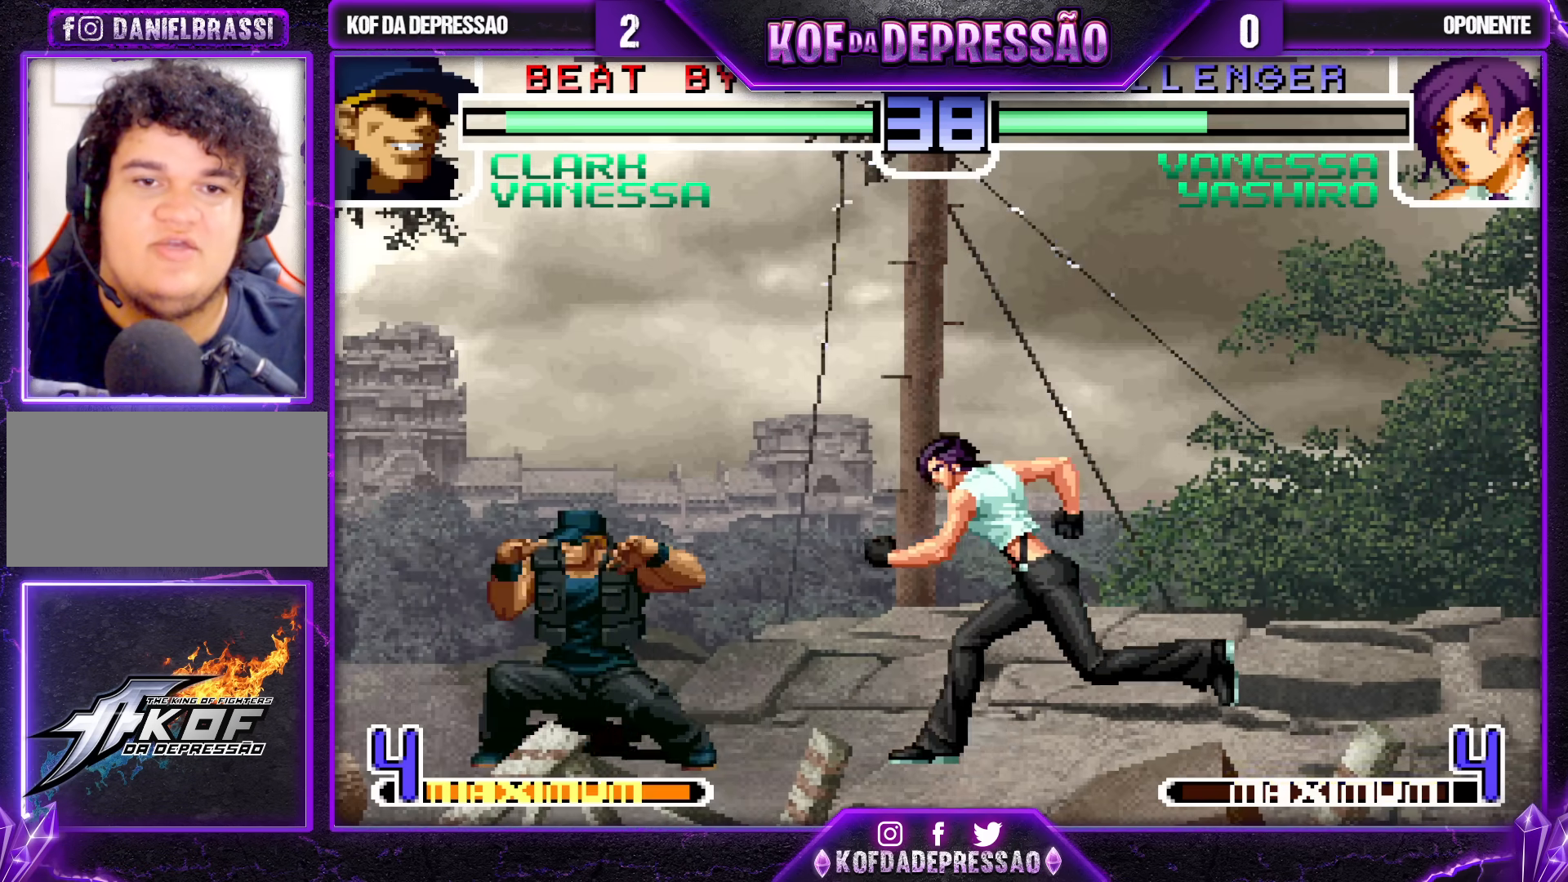
{"buttons": ["CROSS", "R1"], "left_stick": "center", "events": [[83, "left_stick", "up-left"], [333, "left_stick", "center"], [483, "CROSS", "down"], [483, "R1", "down"]]}
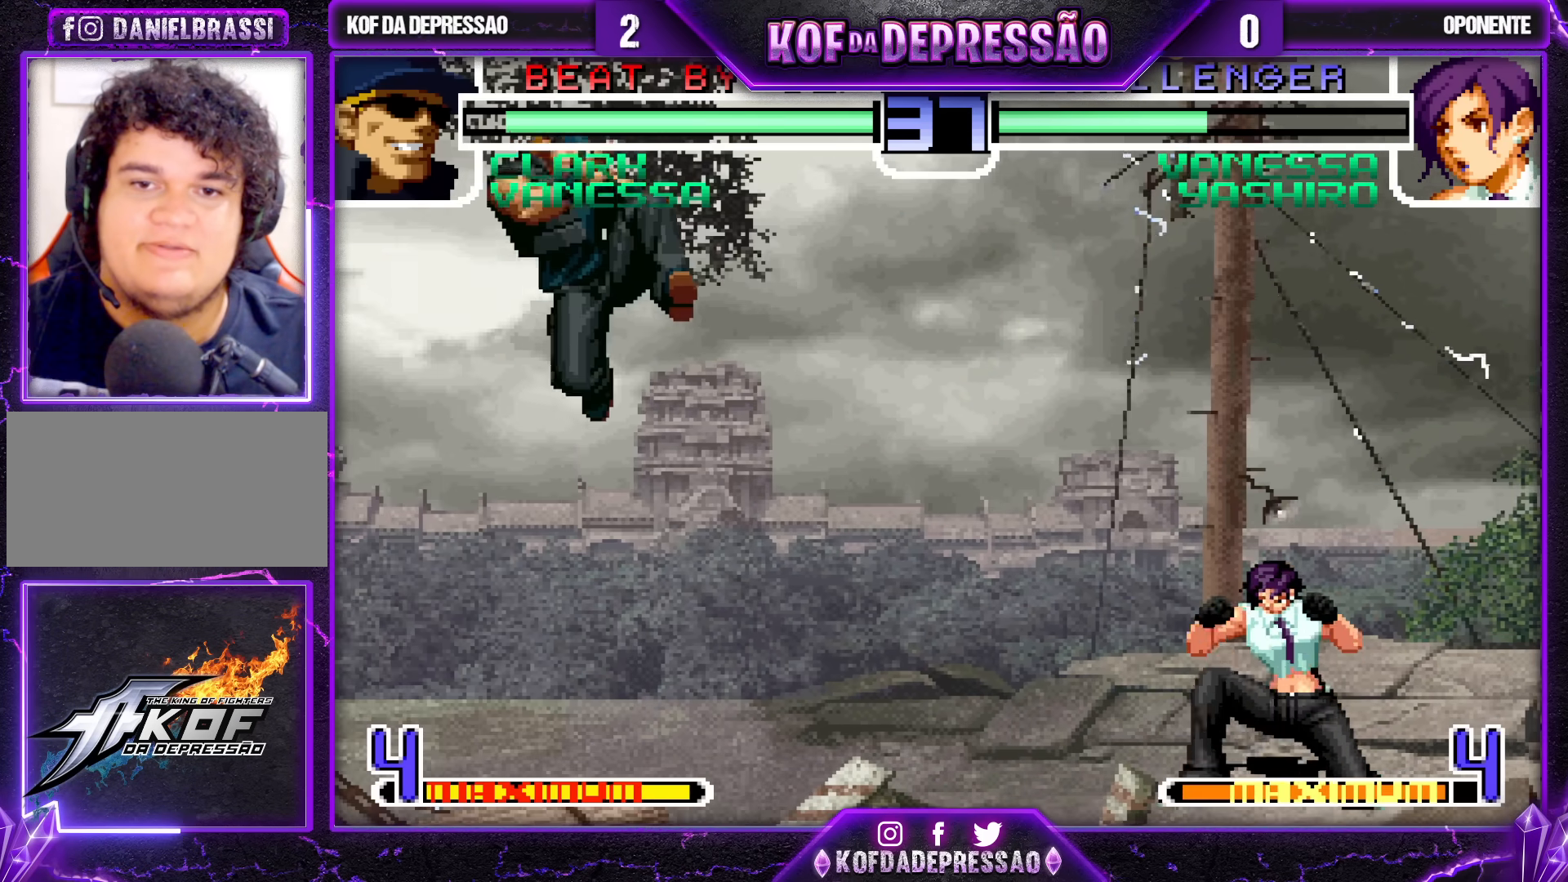
{"buttons": [], "left_stick": "down-right", "events": [[100, "CROSS", "up"], [133, "left_stick", "right"], [150, "R1", "up"], [200, "left_stick", "center"], [317, "SQUARE", "down"], [383, "SQUARE", "up"], [500, "left_stick", "down-right"]]}